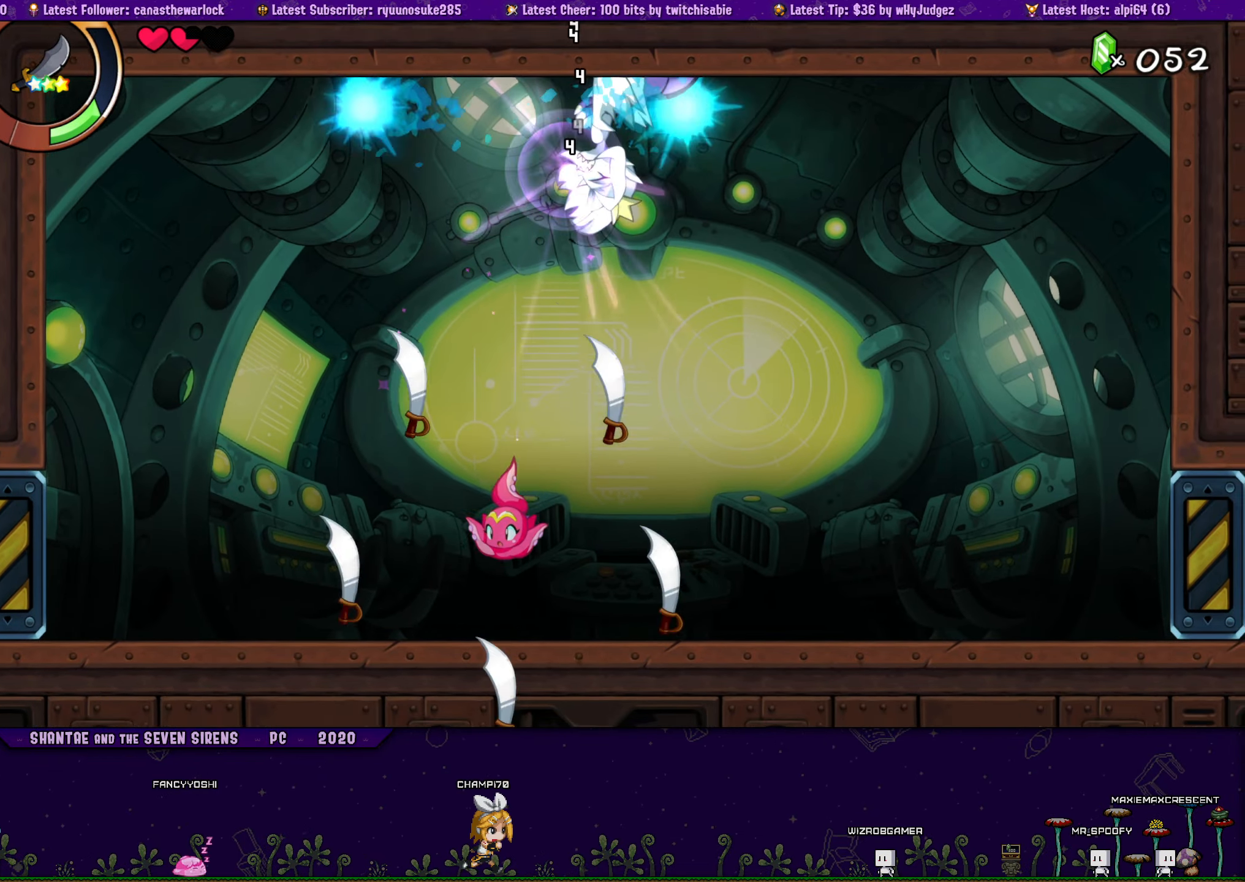
Gameplay with a controller (PlayStation layout); each line is a JSON object with the inputs held at the frame after it. "button_events" lists button changes between this image and that frame as [ms after this image, input, new state], when the widget could be followed in between (sticks are given only as held states). Not read: L2 L3 R2 R3 TOUCHPAD left_stick right_stick.
{"buttons": ["CROSS"], "button_events": [[100, "CROSS", "down"]]}
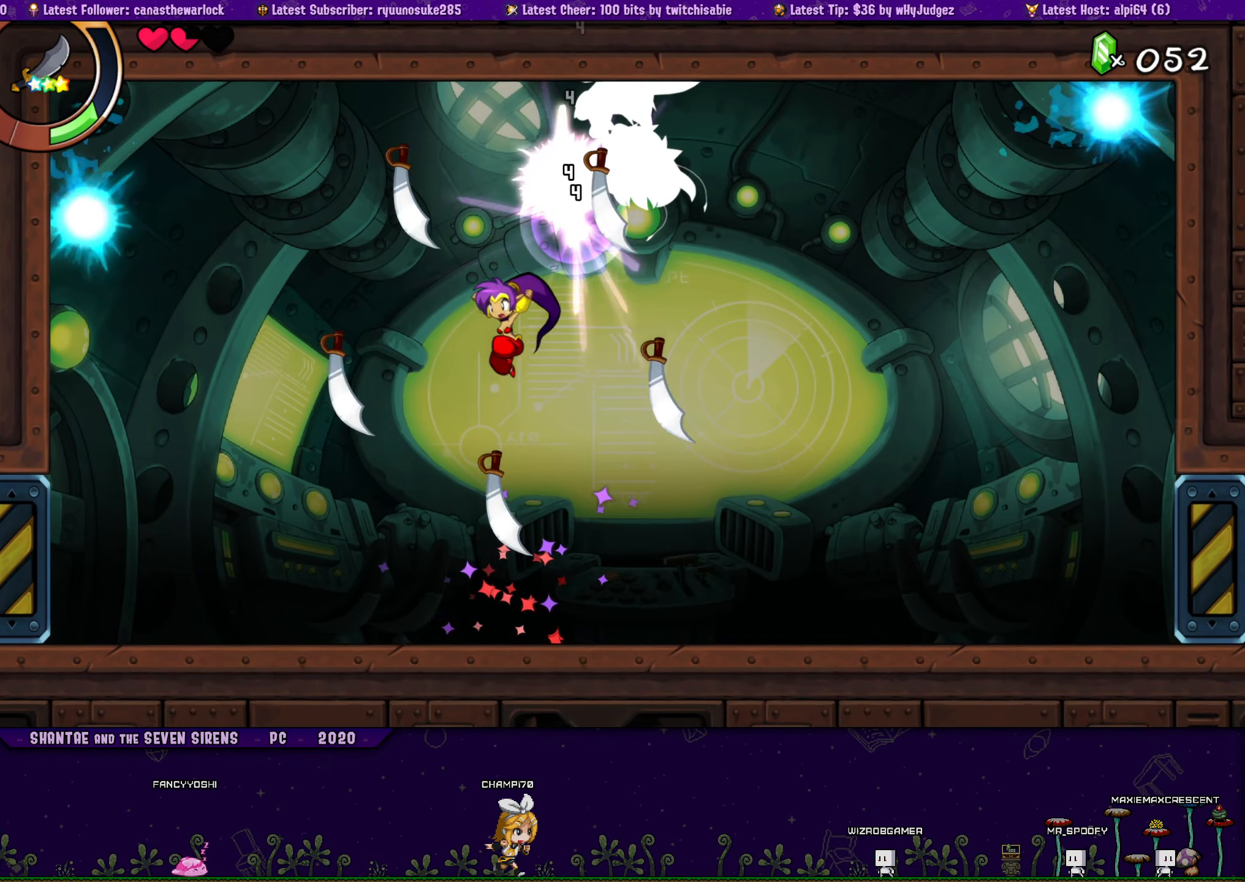
{"buttons": ["CROSS"], "button_events": [[134, "CROSS", "up"], [134, "DPAD_LEFT", "down"], [184, "DPAD_LEFT", "up"], [200, "CROSS", "down"]]}
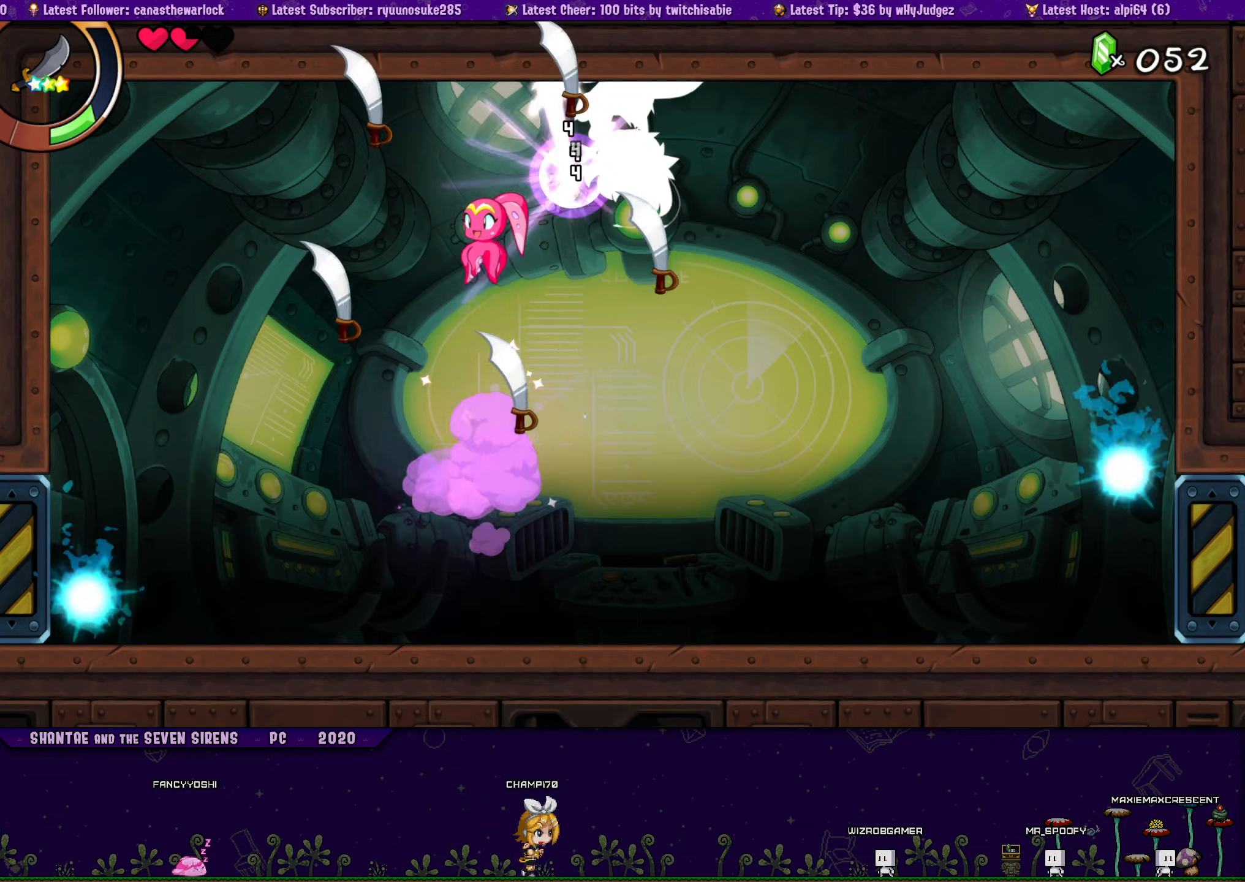
{"buttons": ["CROSS", "DPAD_LEFT"], "button_events": [[450, "DPAD_LEFT", "down"]]}
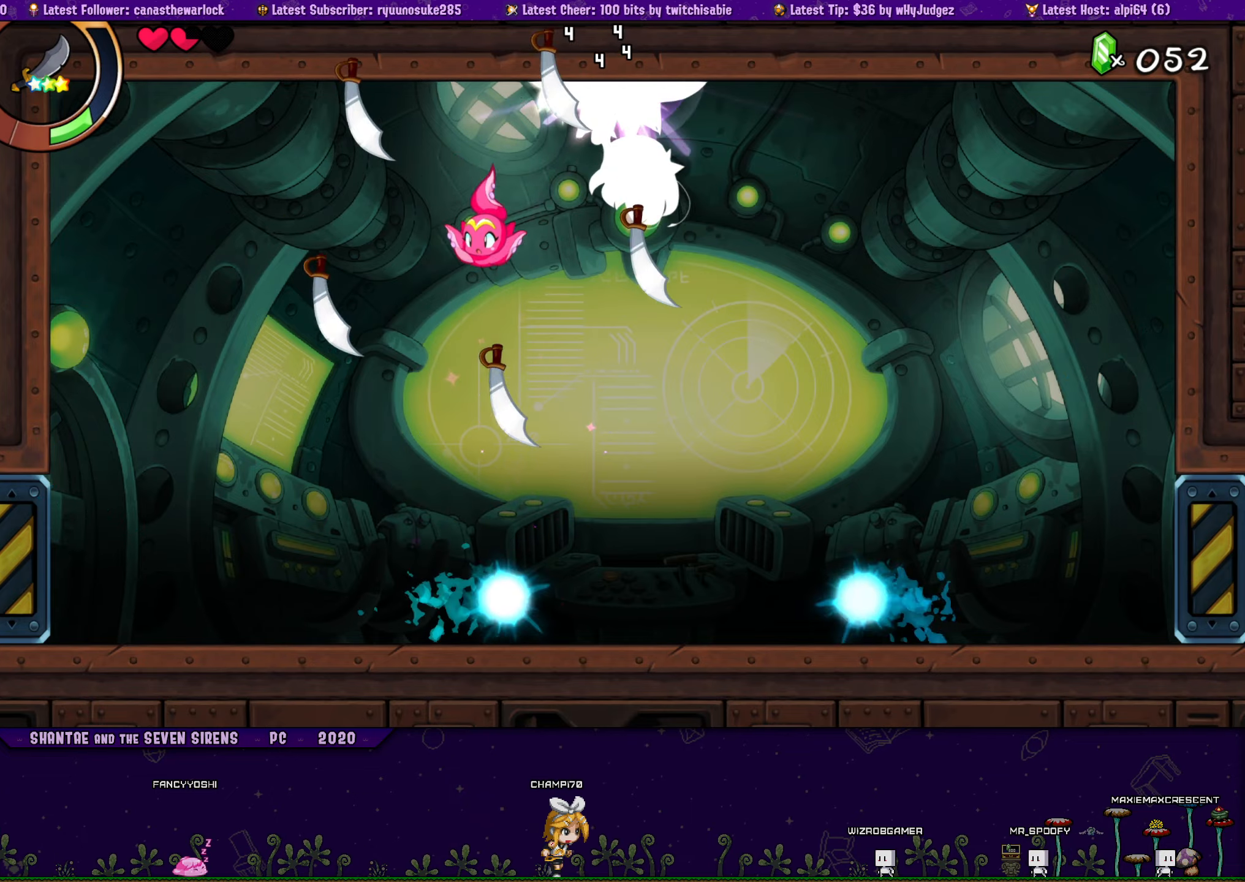
{"buttons": ["DPAD_RIGHT"], "button_events": [[66, "R1", "down"], [116, "CROSS", "up"], [116, "DPAD_LEFT", "up"], [150, "R1", "up"], [183, "DPAD_RIGHT", "down"]]}
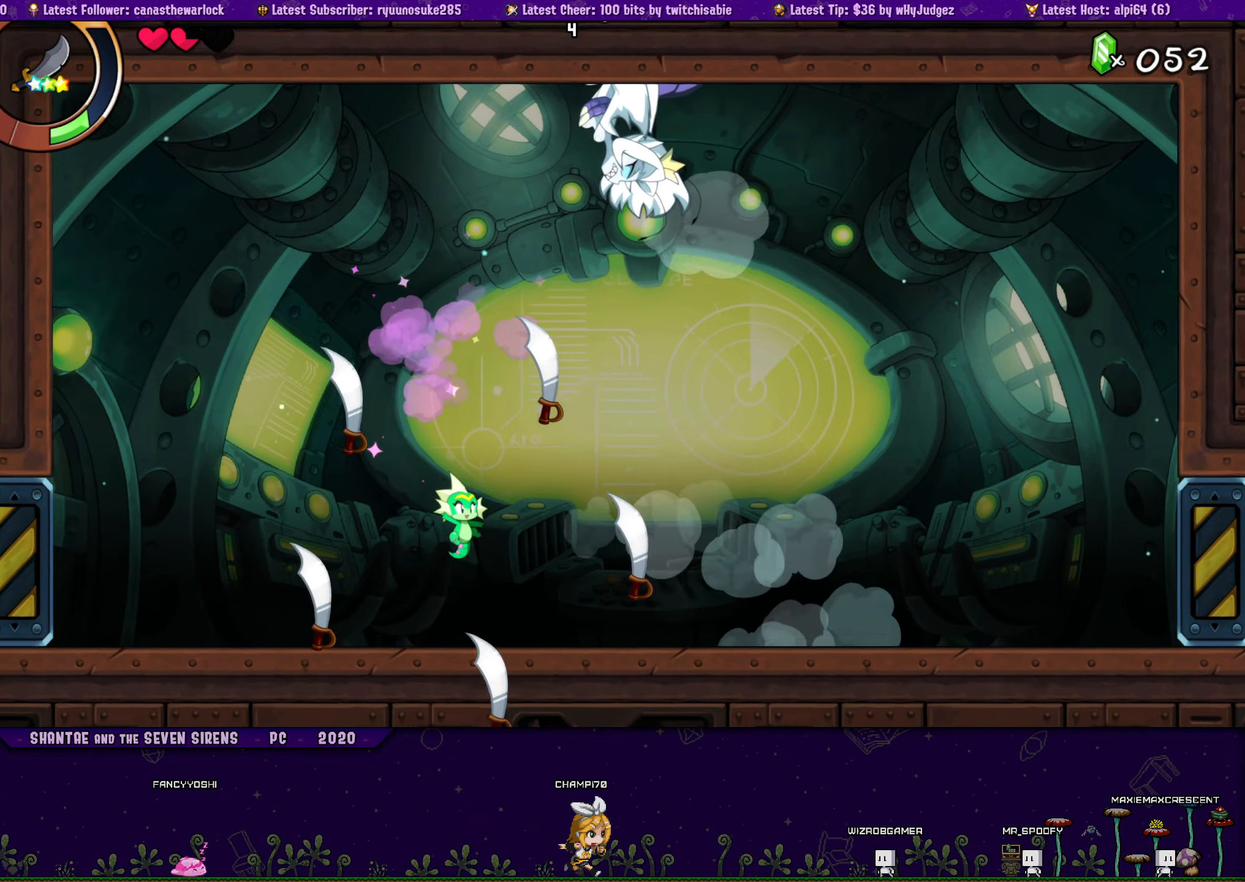
{"buttons": ["CROSS", "DPAD_RIGHT"], "button_events": [[150, "CROSS", "down"], [166, "DPAD_RIGHT", "up"], [350, "DPAD_RIGHT", "down"]]}
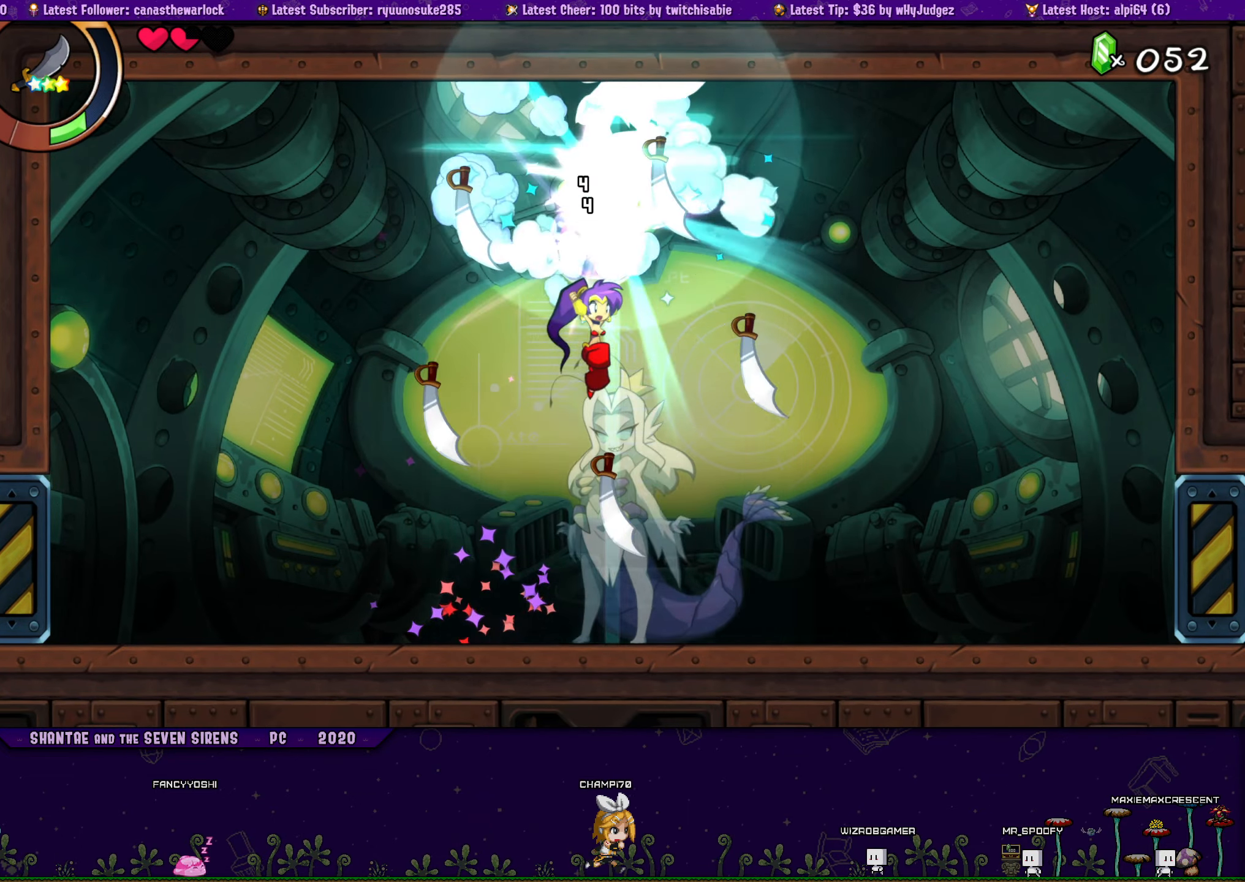
{"buttons": ["DPAD_LEFT"], "button_events": [[66, "DPAD_RIGHT", "up"], [83, "DPAD_LEFT", "down"], [183, "CROSS", "up"]]}
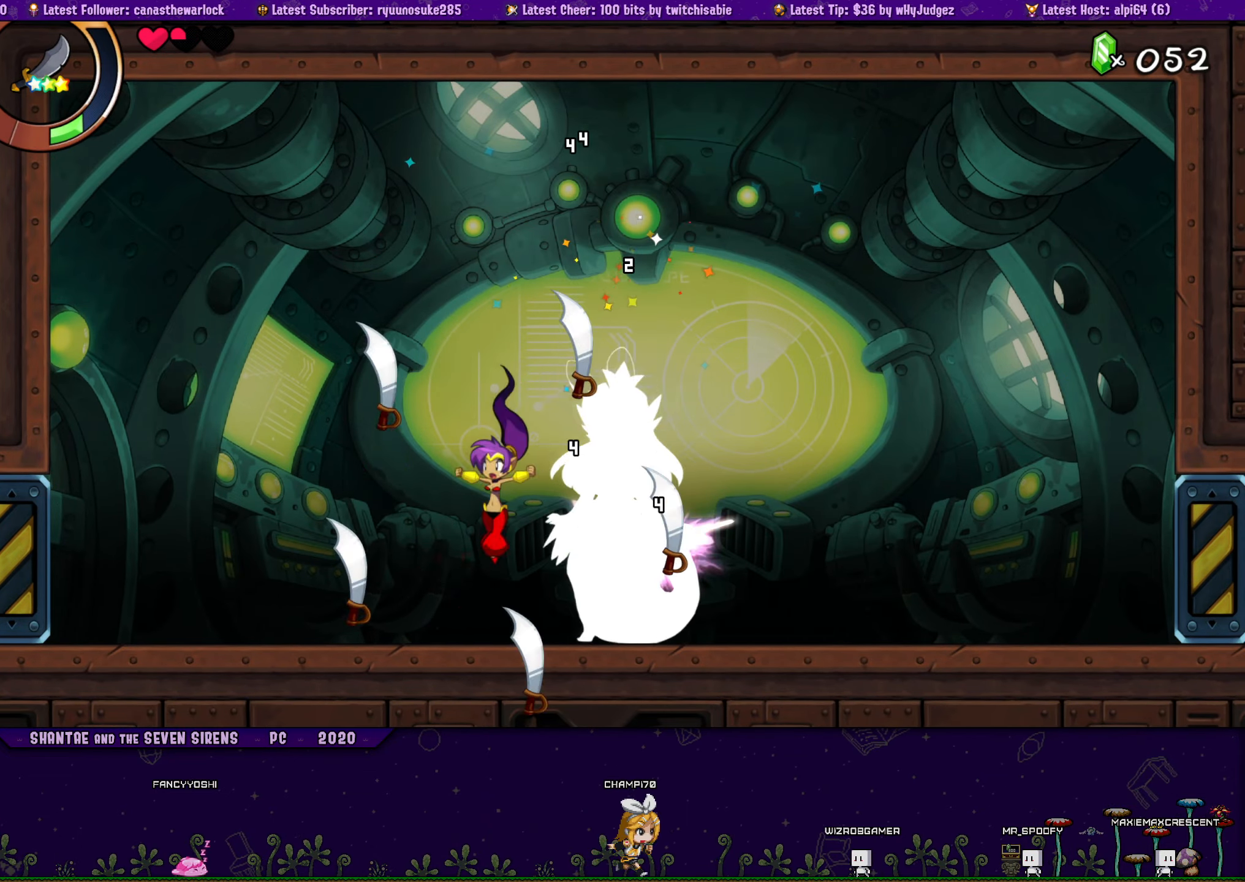
{"buttons": ["SQUARE", "DPAD_DOWN", "DPAD_RIGHT"], "button_events": [[183, "DPAD_LEFT", "up"], [200, "DPAD_RIGHT", "down"], [300, "DPAD_DOWN", "down"], [300, "SQUARE", "down"], [400, "SQUARE", "up"], [483, "SQUARE", "down"]]}
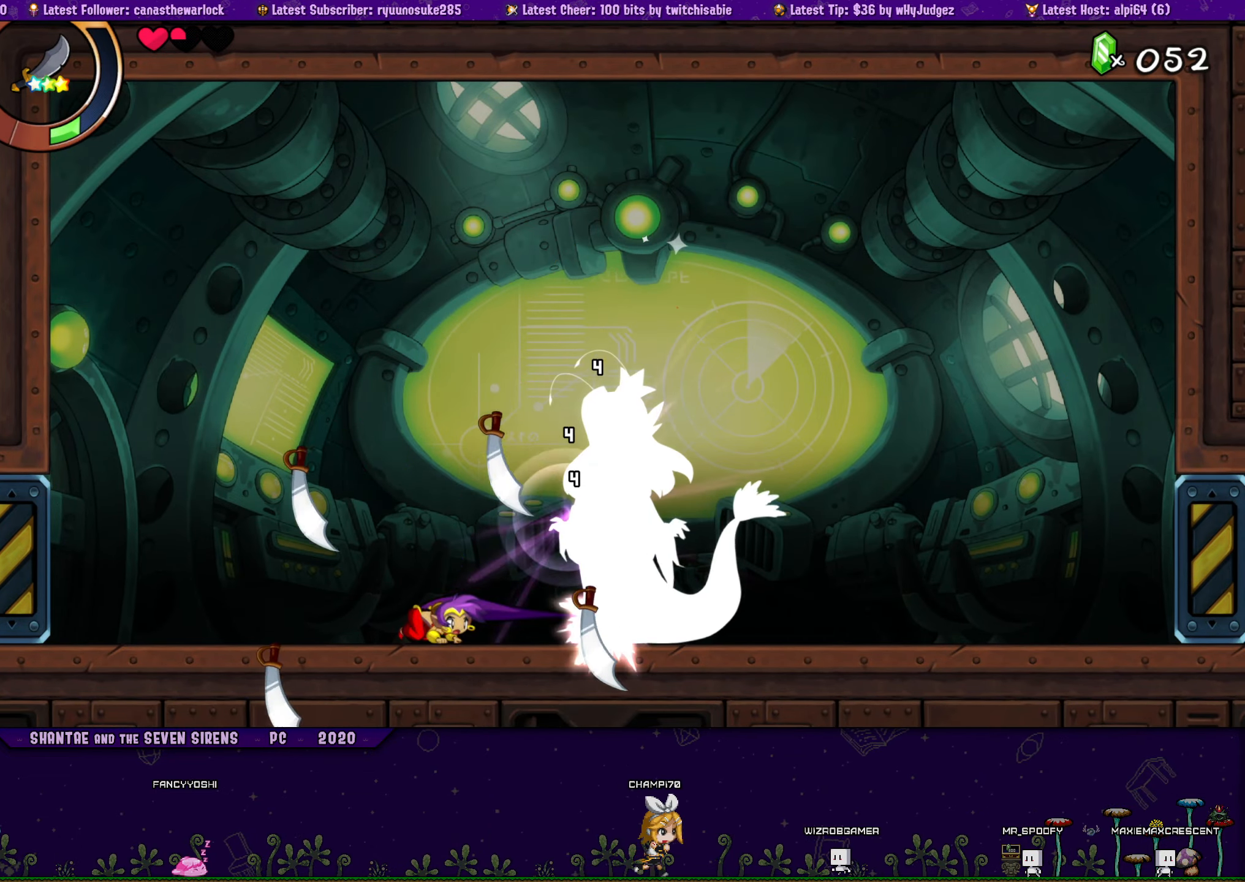
{"buttons": ["SQUARE", "DPAD_RIGHT"], "button_events": [[33, "SQUARE", "up"], [100, "SQUARE", "down"], [166, "SQUARE", "up"], [216, "SQUARE", "down"], [283, "SQUARE", "up"], [333, "SQUARE", "down"], [350, "DPAD_DOWN", "up"], [416, "SQUARE", "up"], [466, "SQUARE", "down"]]}
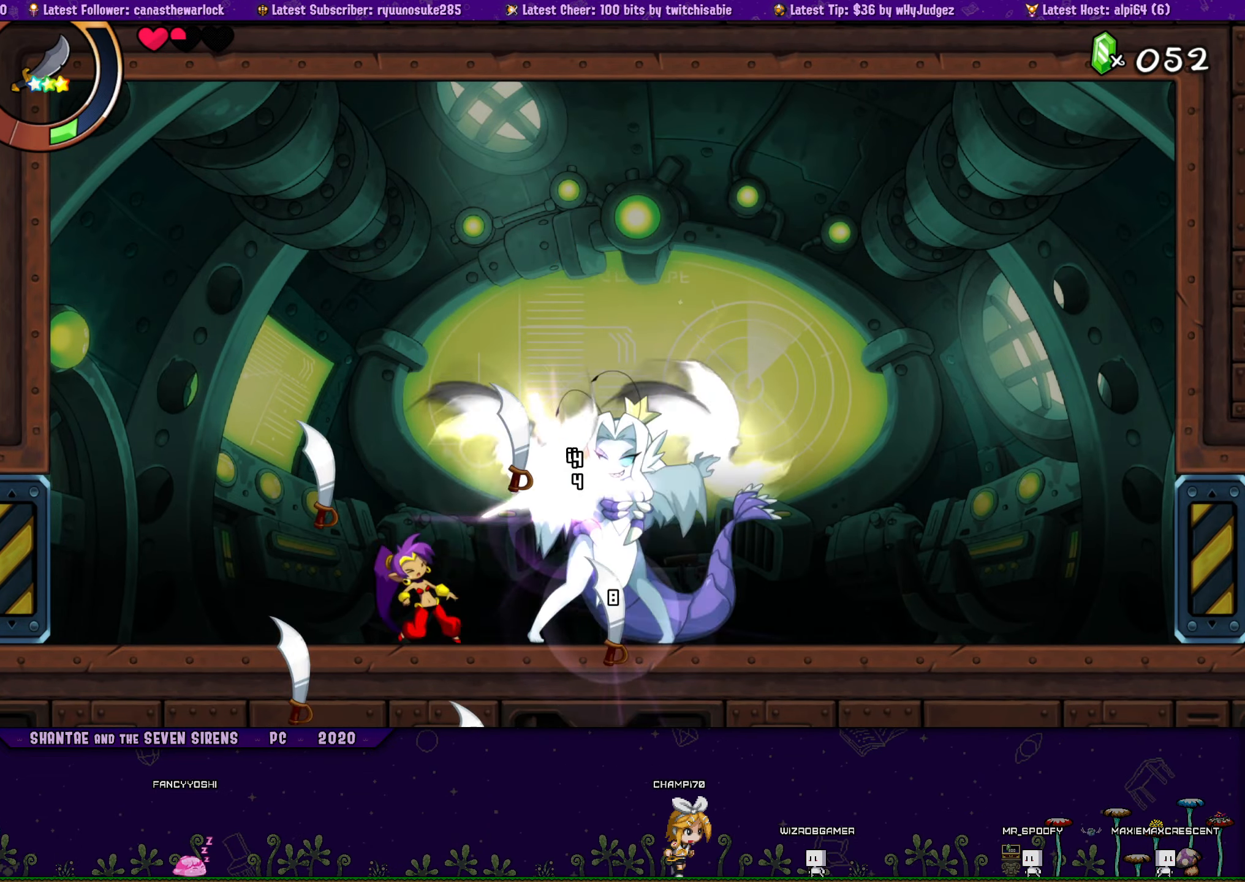
{"buttons": ["DPAD_RIGHT"], "button_events": [[33, "SQUARE", "up"]]}
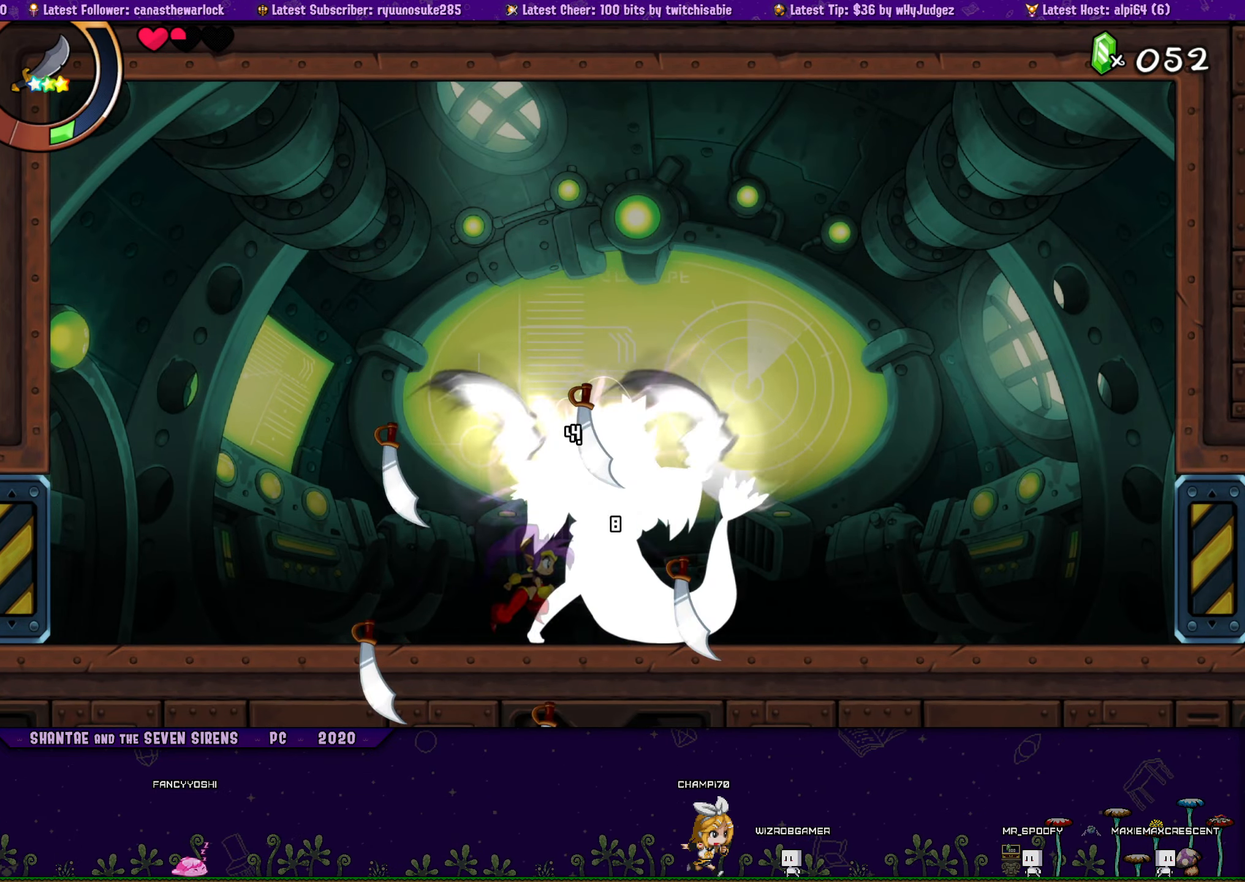
{"buttons": ["DPAD_LEFT"], "button_events": [[133, "DPAD_RIGHT", "up"], [200, "DPAD_LEFT", "down"]]}
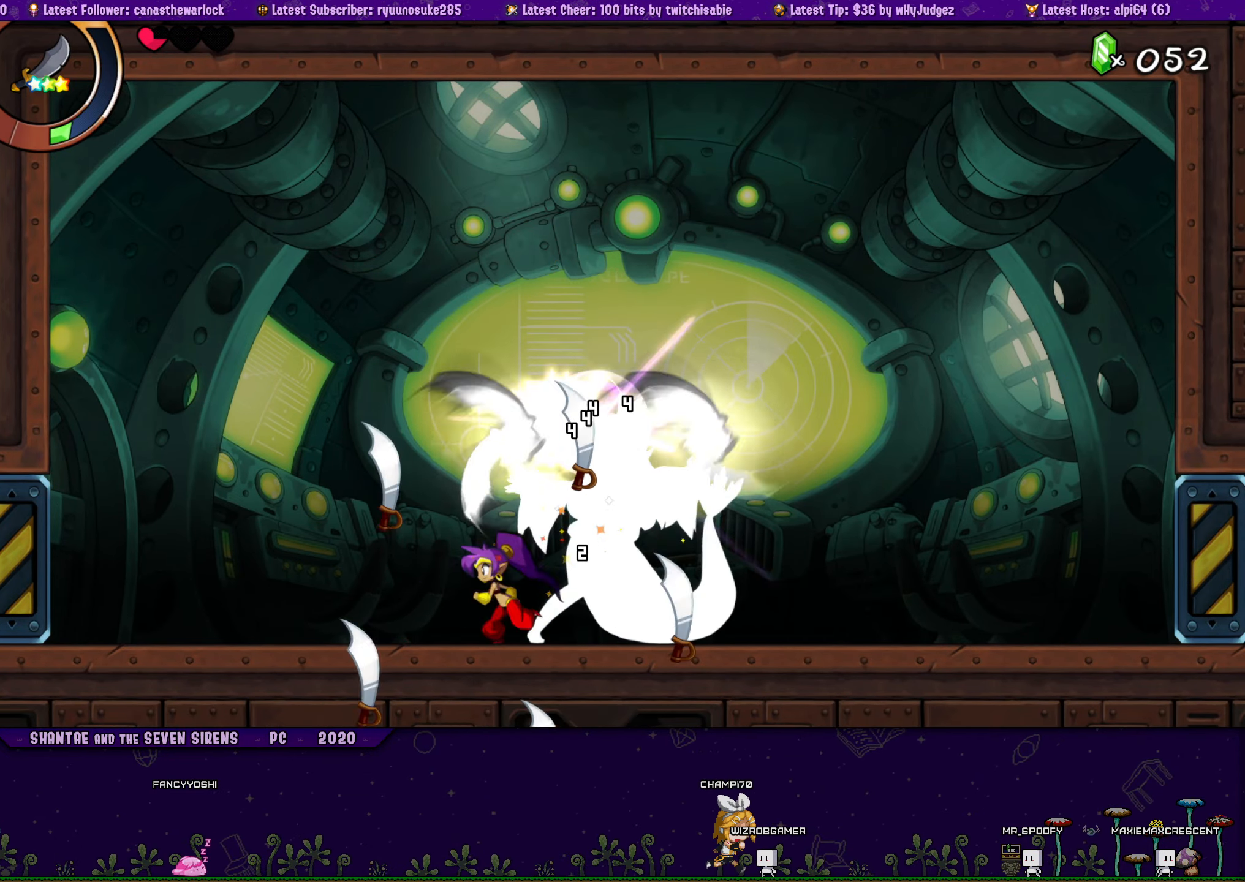
{"buttons": ["DPAD_DOWN", "DPAD_RIGHT"], "button_events": [[150, "DPAD_LEFT", "up"], [166, "DPAD_RIGHT", "down"], [233, "SQUARE", "down"], [250, "DPAD_DOWN", "down"], [350, "SQUARE", "up"], [400, "SQUARE", "down"], [466, "SQUARE", "up"]]}
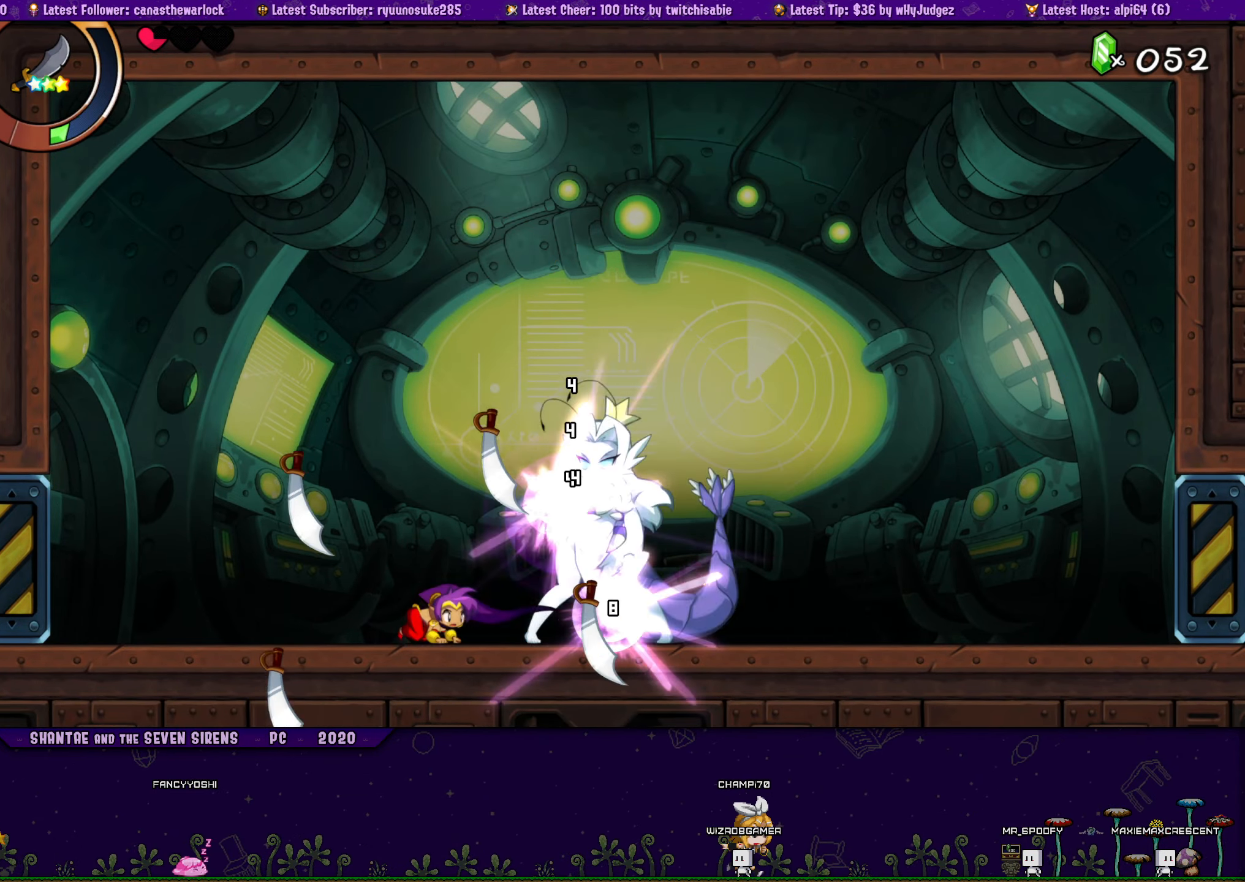
{"buttons": ["DPAD_DOWN", "DPAD_RIGHT"], "button_events": [[33, "SQUARE", "down"], [100, "SQUARE", "up"], [150, "SQUARE", "down"], [233, "SQUARE", "up"], [300, "SQUARE", "down"], [366, "SQUARE", "up"], [416, "SQUARE", "down"], [483, "SQUARE", "up"]]}
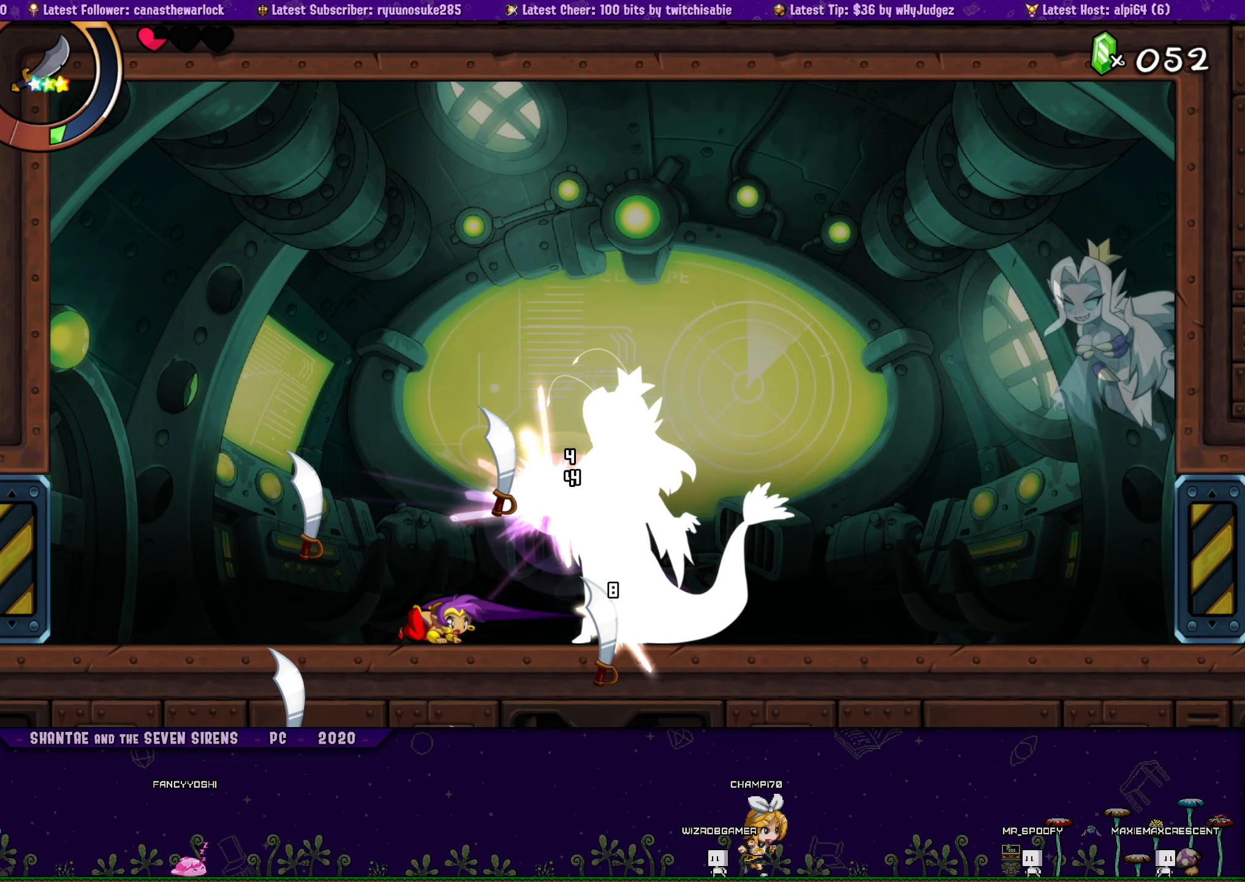
{"buttons": ["R1", "DPAD_RIGHT"], "button_events": [[217, "DPAD_DOWN", "up"], [400, "R1", "down"]]}
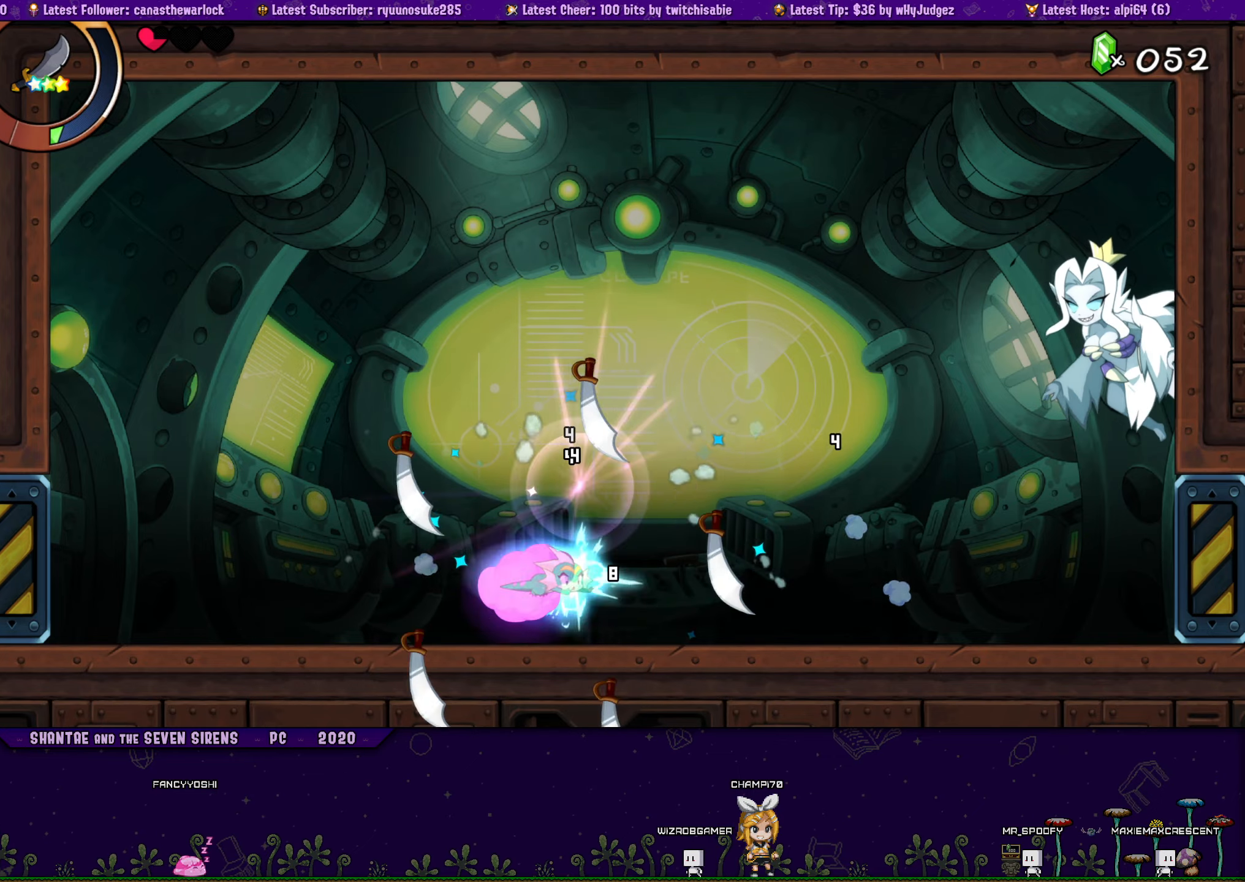
{"buttons": ["DPAD_RIGHT"], "button_events": [[267, "R1", "up"]]}
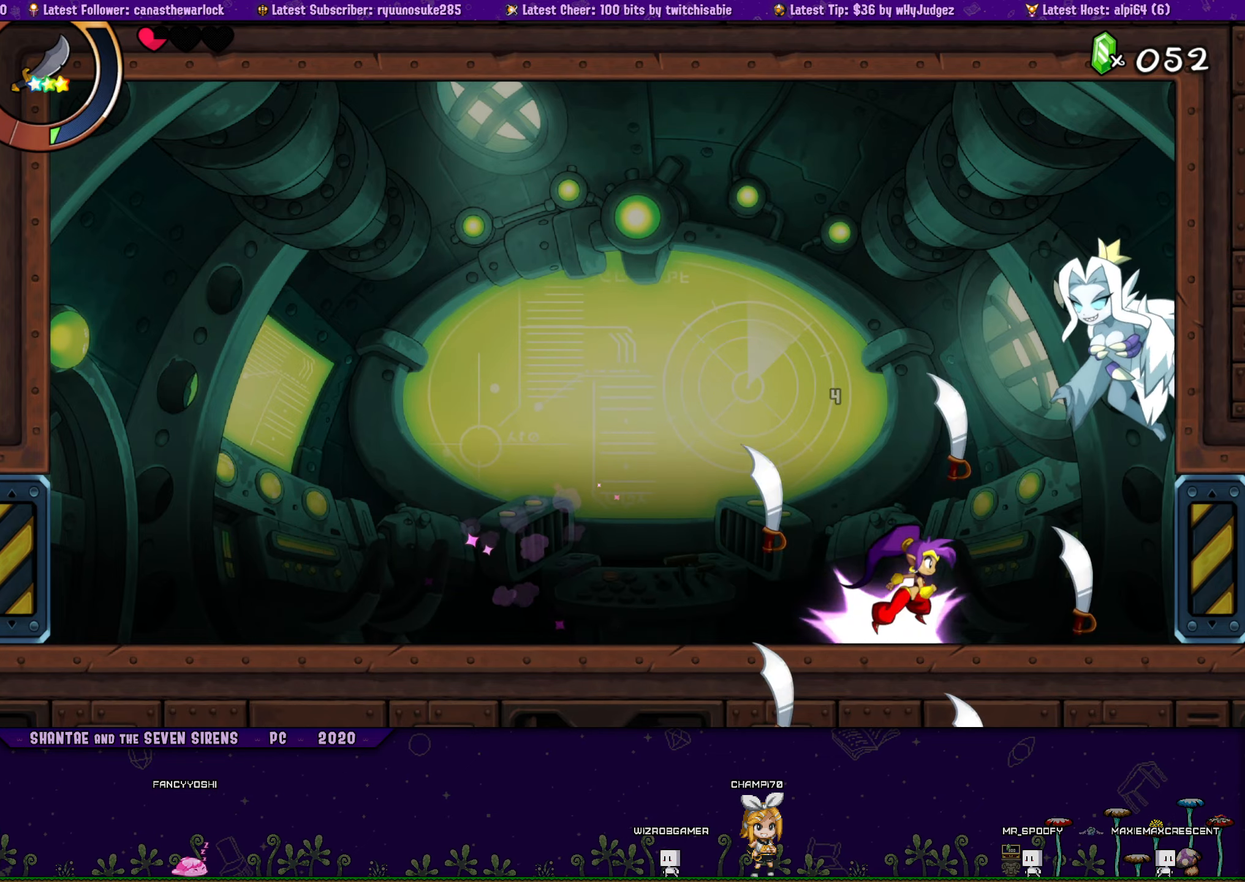
{"buttons": ["R1", "DPAD_RIGHT"], "button_events": [[33, "R1", "down"], [383, "DPAD_UP", "down"], [483, "DPAD_UP", "up"]]}
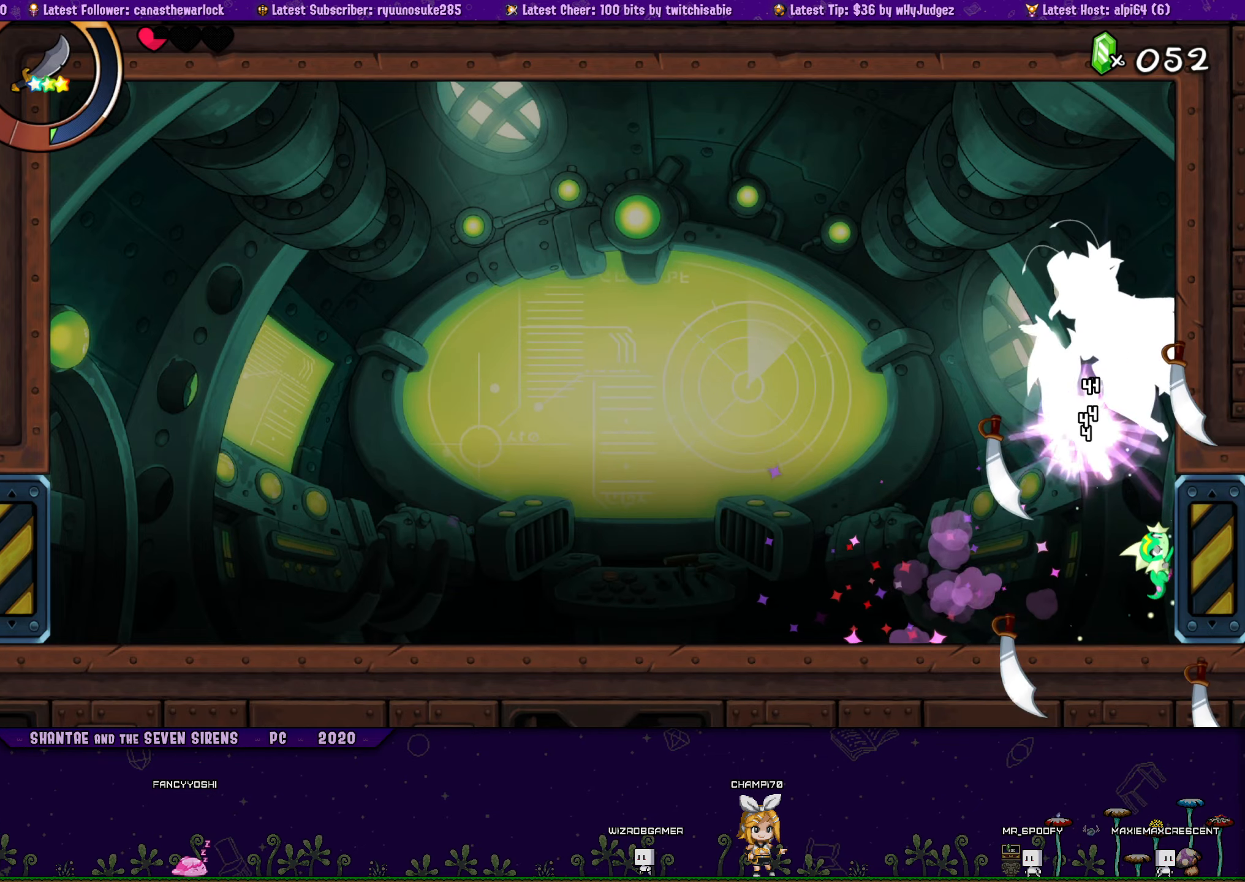
{"buttons": ["R1", "DPAD_RIGHT"], "button_events": []}
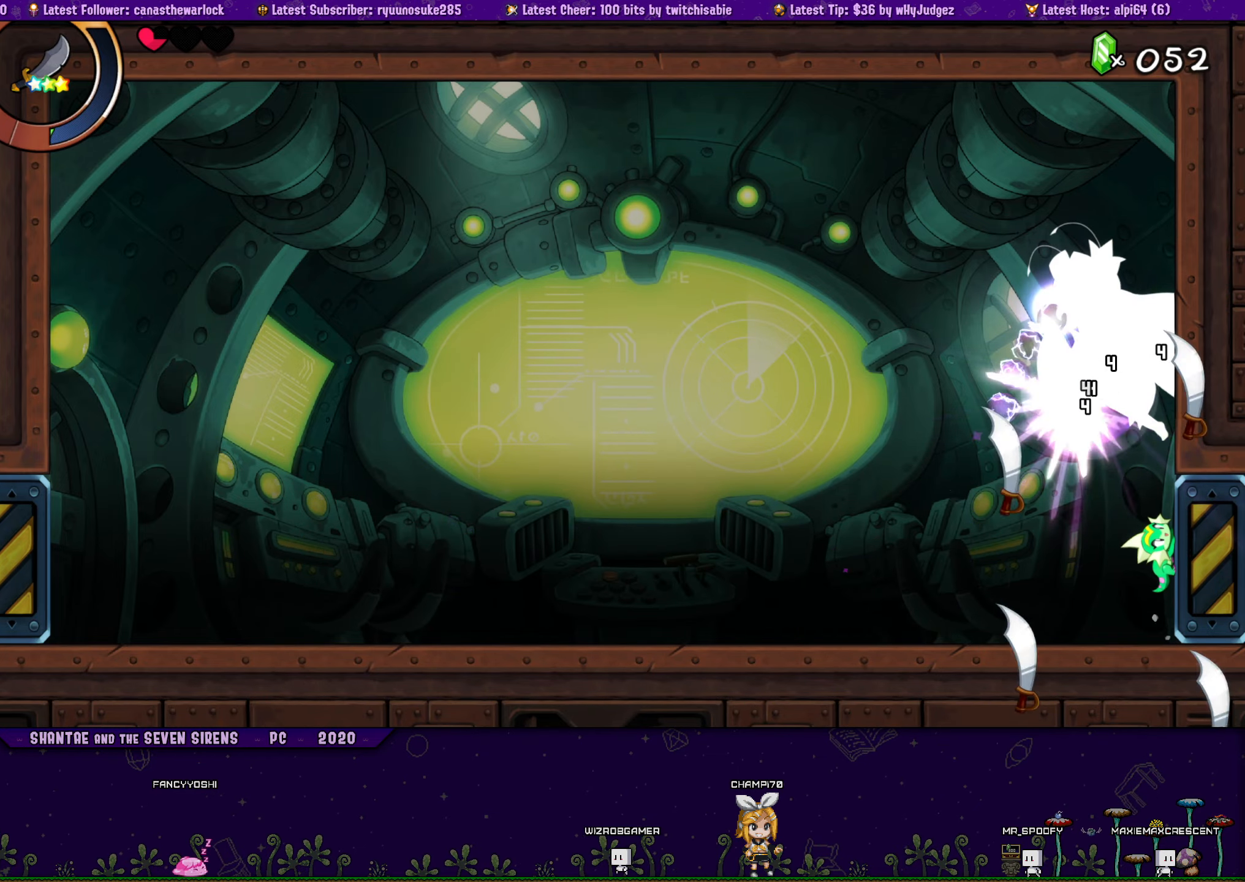
{"buttons": [], "button_events": [[217, "DPAD_RIGHT", "up"], [317, "R1", "up"]]}
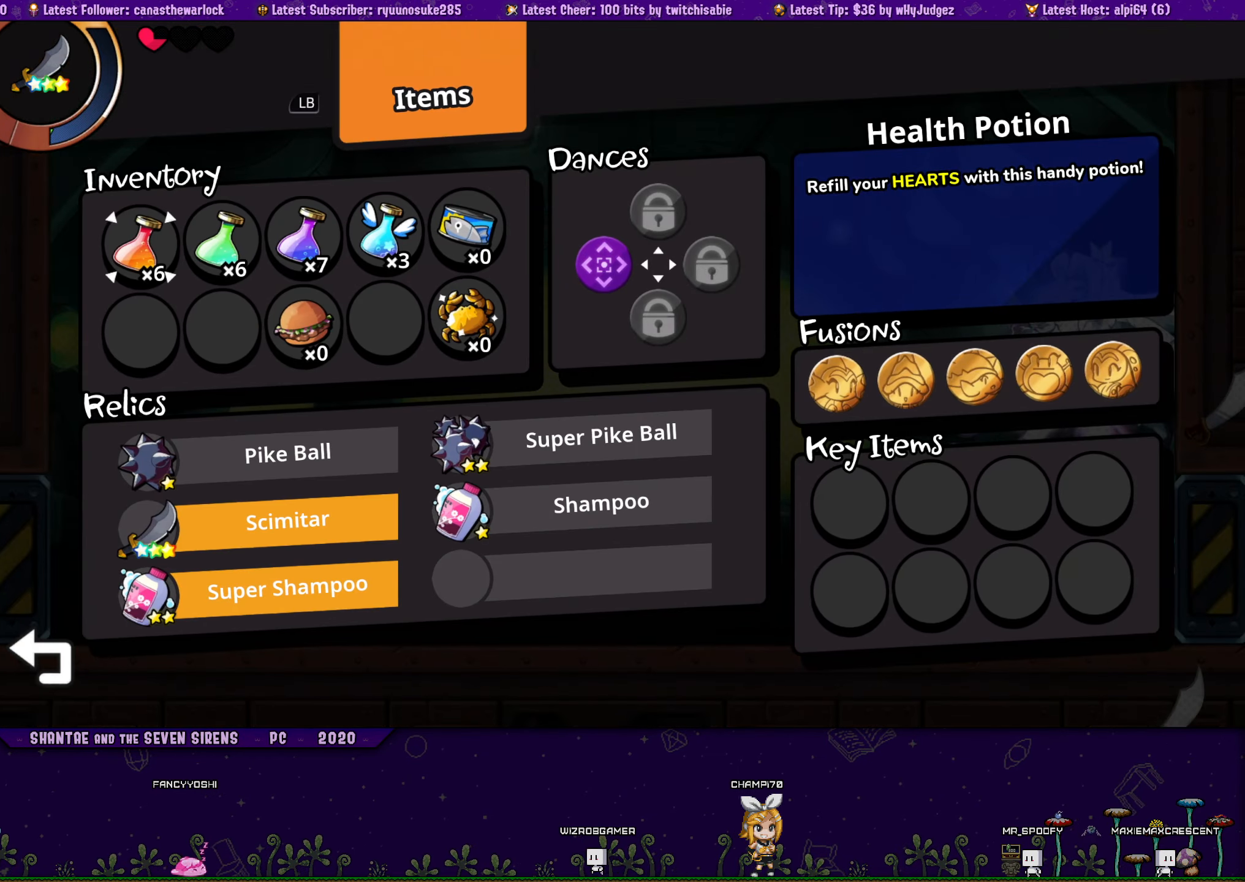
{"buttons": [], "button_events": [[50, "DPAD_RIGHT", "down"], [133, "DPAD_RIGHT", "up"], [200, "DPAD_RIGHT", "down"], [267, "DPAD_RIGHT", "up"], [367, "CROSS", "down"], [467, "CROSS", "up"]]}
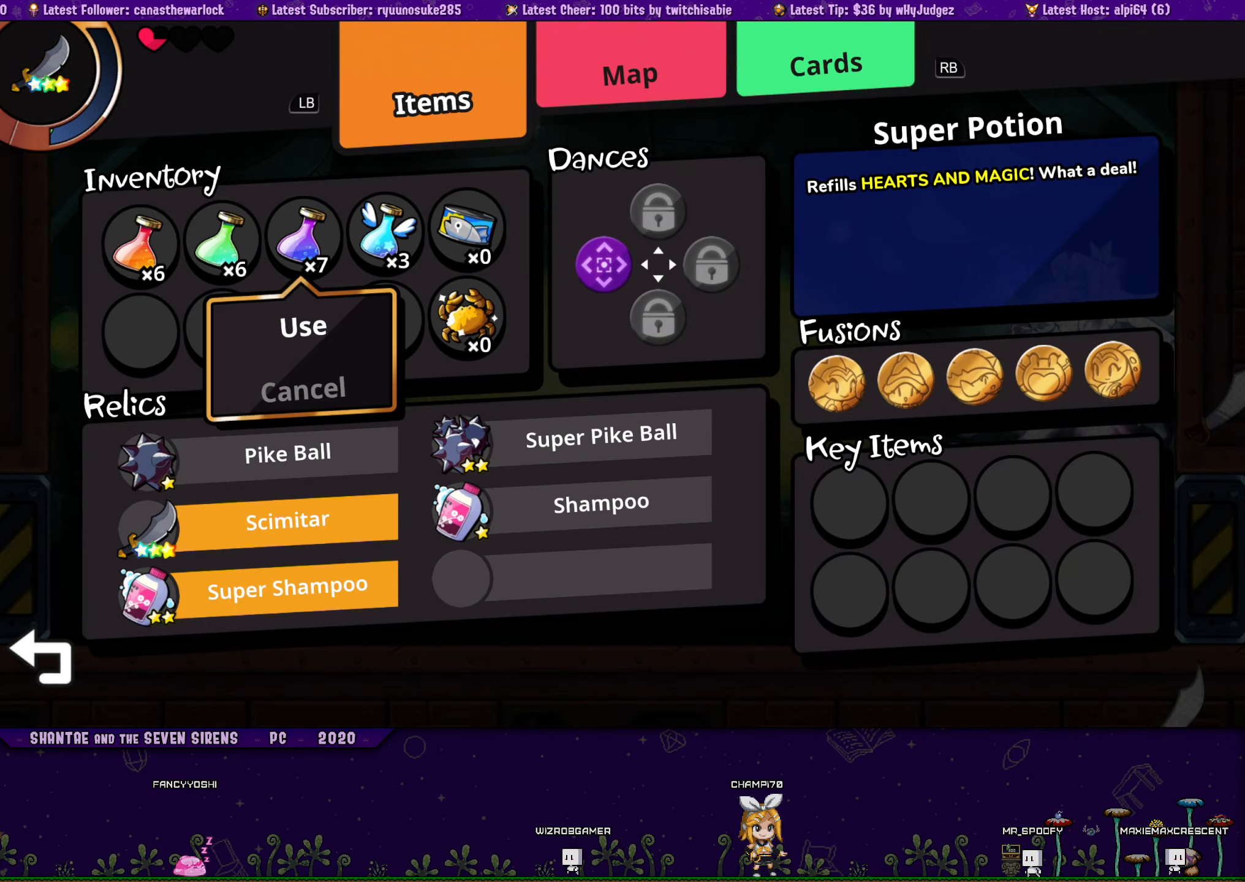
{"buttons": ["DPAD_RIGHT"], "button_events": [[100, "CROSS", "down"], [233, "CROSS", "up"], [467, "DPAD_RIGHT", "down"]]}
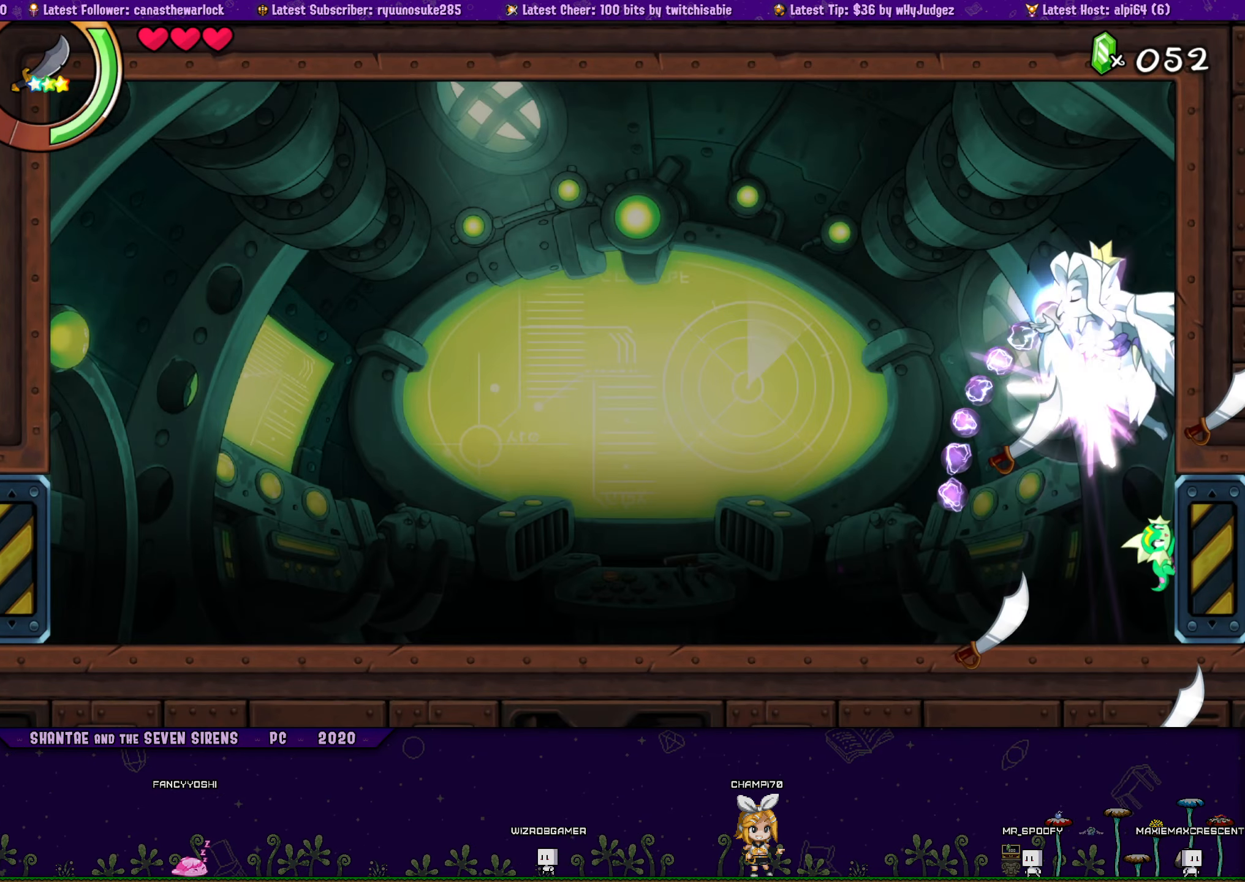
{"buttons": ["DPAD_RIGHT"], "button_events": []}
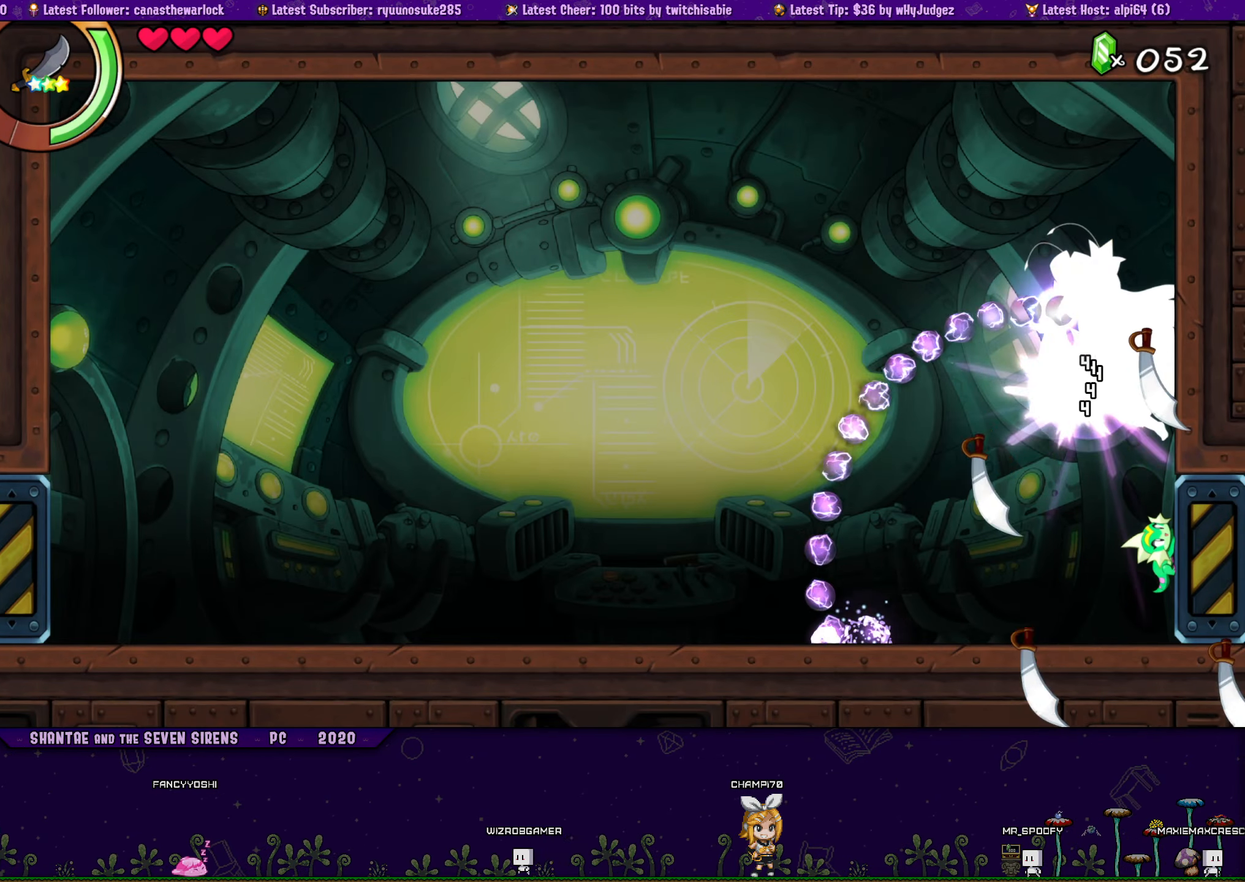
{"buttons": [], "button_events": [[233, "DPAD_RIGHT", "up"]]}
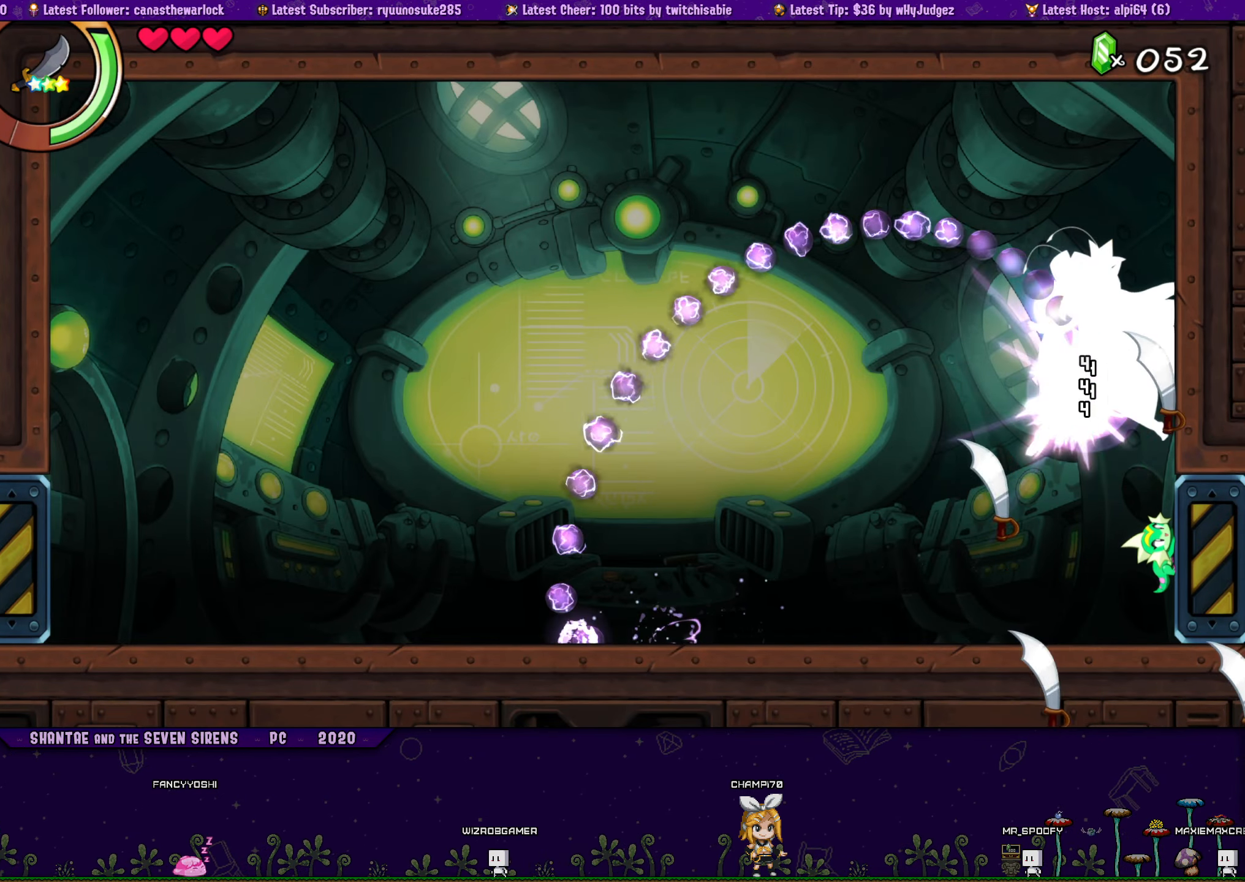
{"buttons": [], "button_events": []}
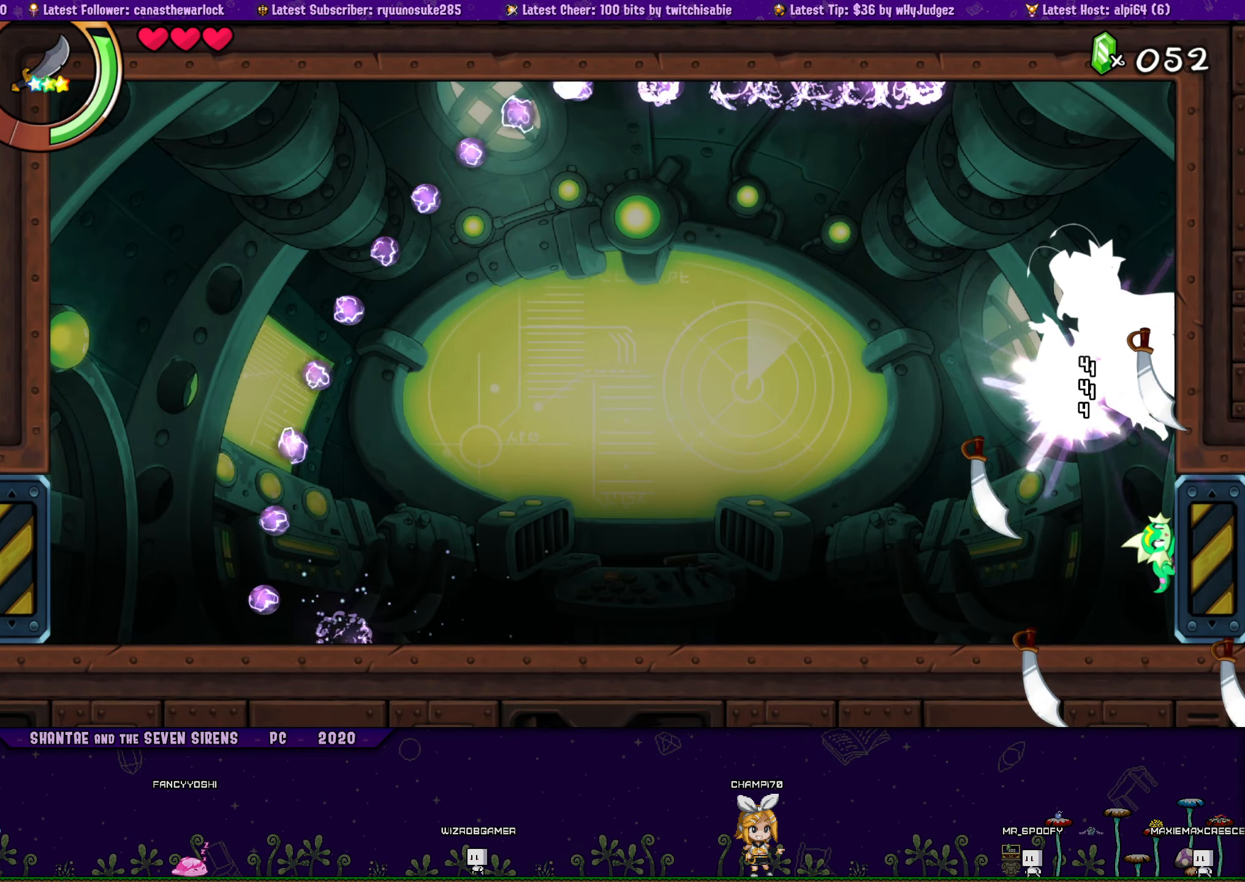
{"buttons": ["R1", "DPAD_LEFT"], "button_events": [[284, "DPAD_LEFT", "down"], [400, "R1", "down"]]}
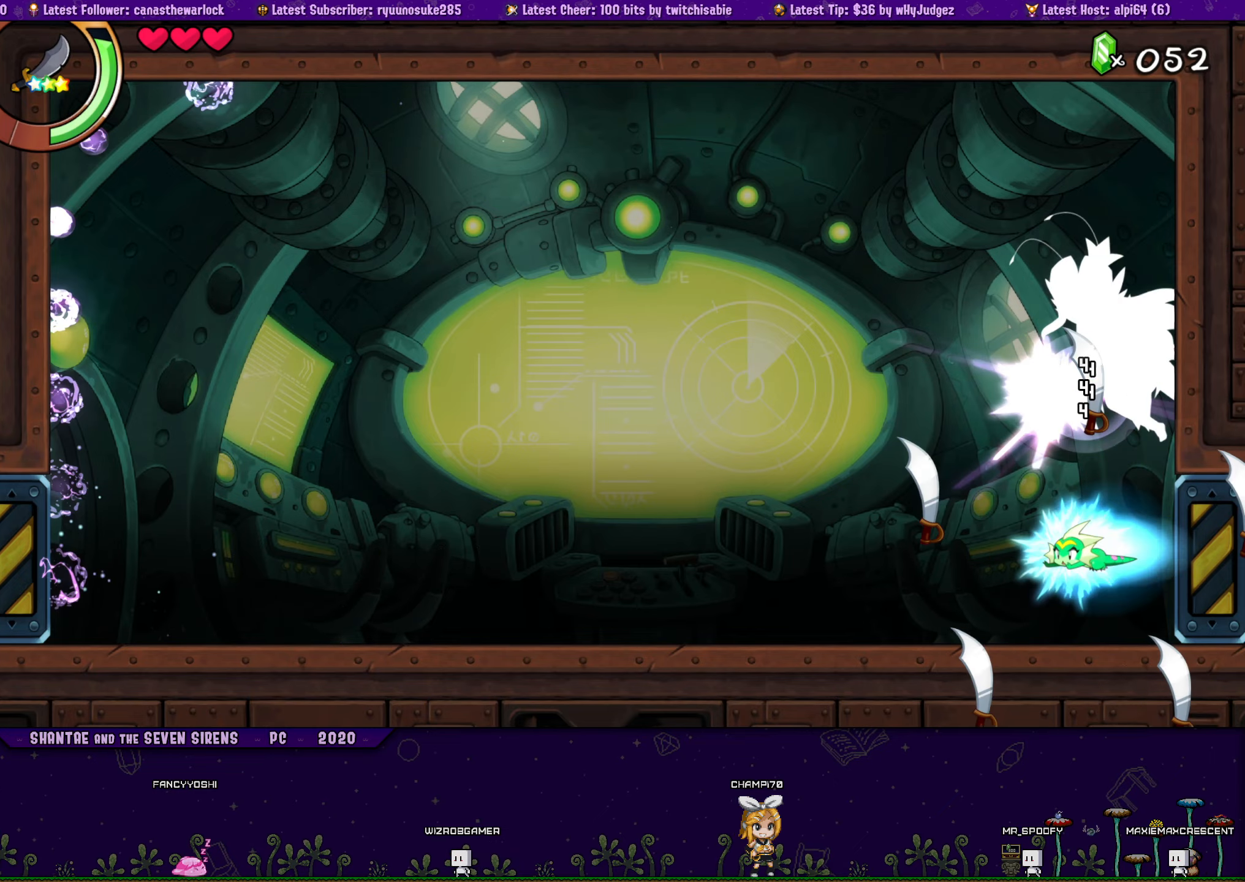
{"buttons": ["SQUARE"], "button_events": [[300, "R1", "up"], [384, "DPAD_LEFT", "up"], [484, "SQUARE", "down"]]}
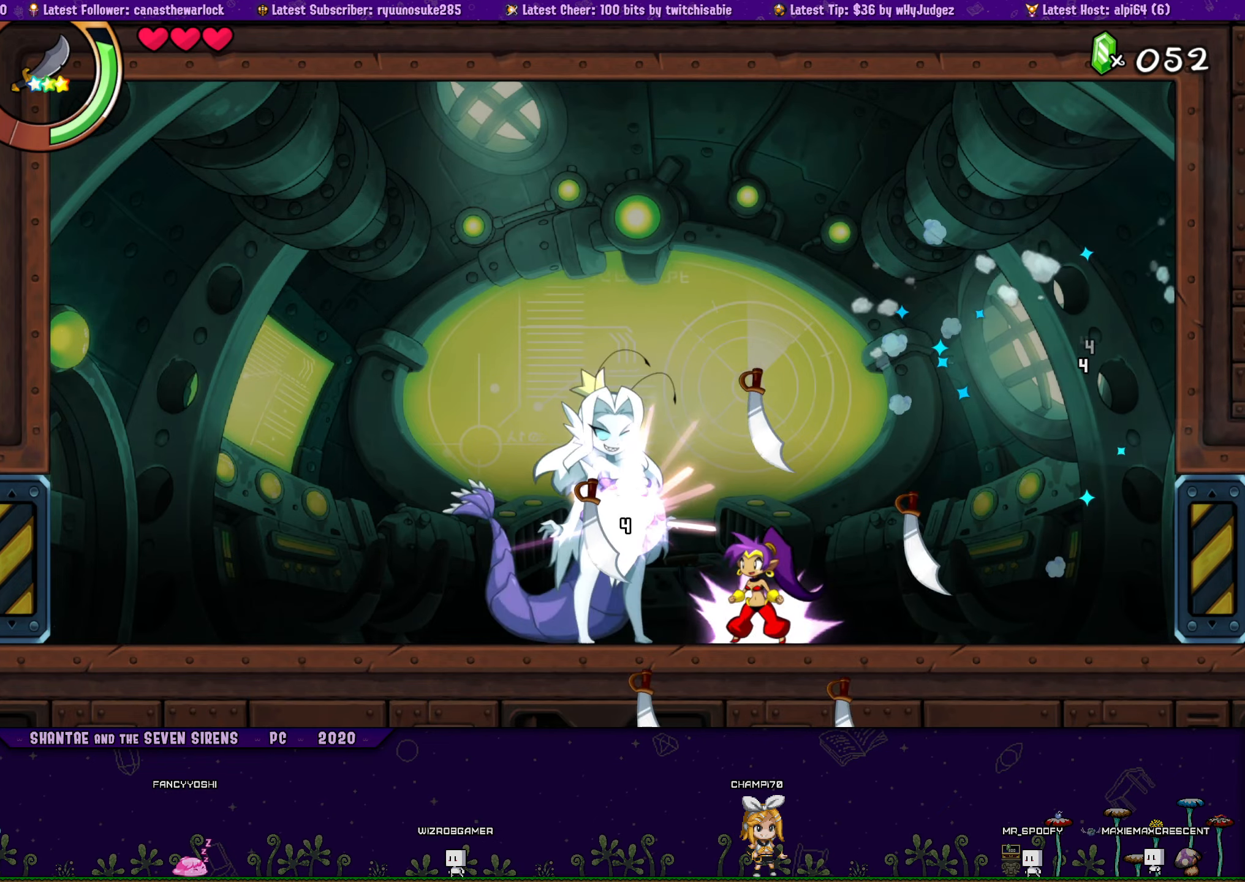
{"buttons": ["DPAD_DOWN"], "button_events": [[67, "SQUARE", "up"], [150, "SQUARE", "down"], [184, "DPAD_LEFT", "down"], [234, "SQUARE", "up"], [300, "DPAD_LEFT", "up"], [317, "SQUARE", "down"], [384, "DPAD_DOWN", "down"], [384, "SQUARE", "up"], [434, "SQUARE", "down"], [500, "SQUARE", "up"]]}
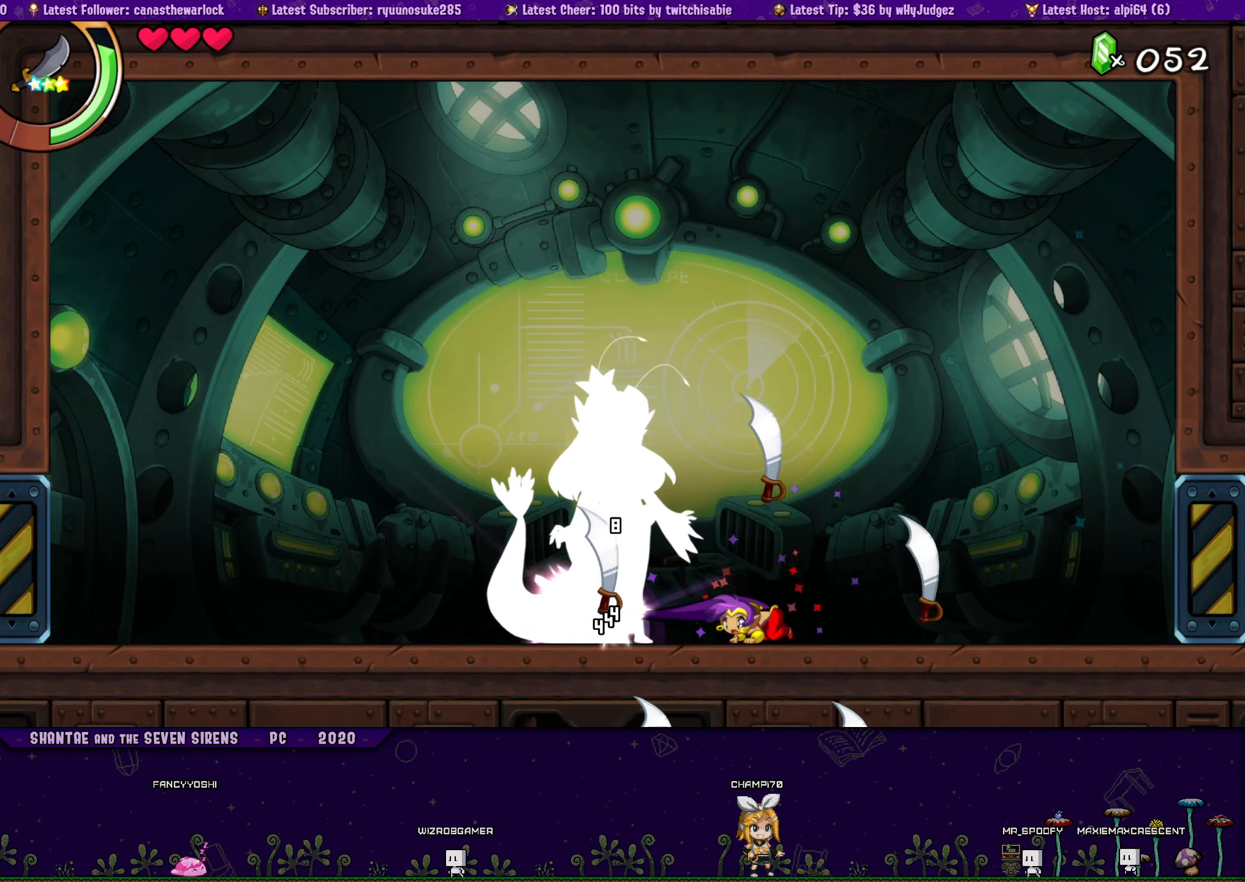
{"buttons": [], "button_events": [[50, "SQUARE", "down"], [117, "SQUARE", "up"], [184, "SQUARE", "down"], [250, "DPAD_DOWN", "up"], [250, "SQUARE", "up"], [317, "SQUARE", "down"], [384, "SQUARE", "up"], [434, "SQUARE", "down"], [500, "SQUARE", "up"]]}
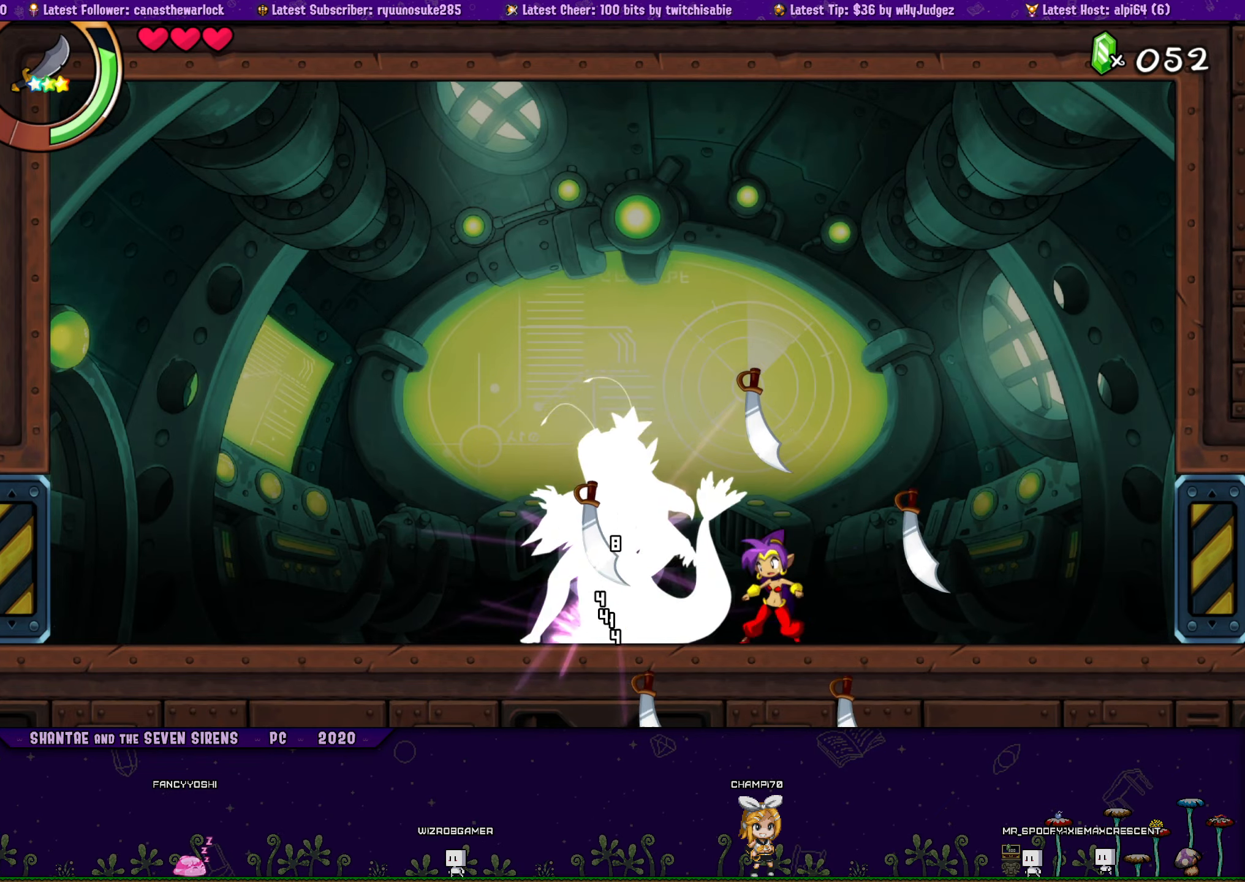
{"buttons": ["SQUARE"], "button_events": [[67, "SQUARE", "down"], [134, "SQUARE", "up"], [184, "SQUARE", "down"], [267, "SQUARE", "up"], [317, "SQUARE", "down"], [384, "SQUARE", "up"], [450, "SQUARE", "down"]]}
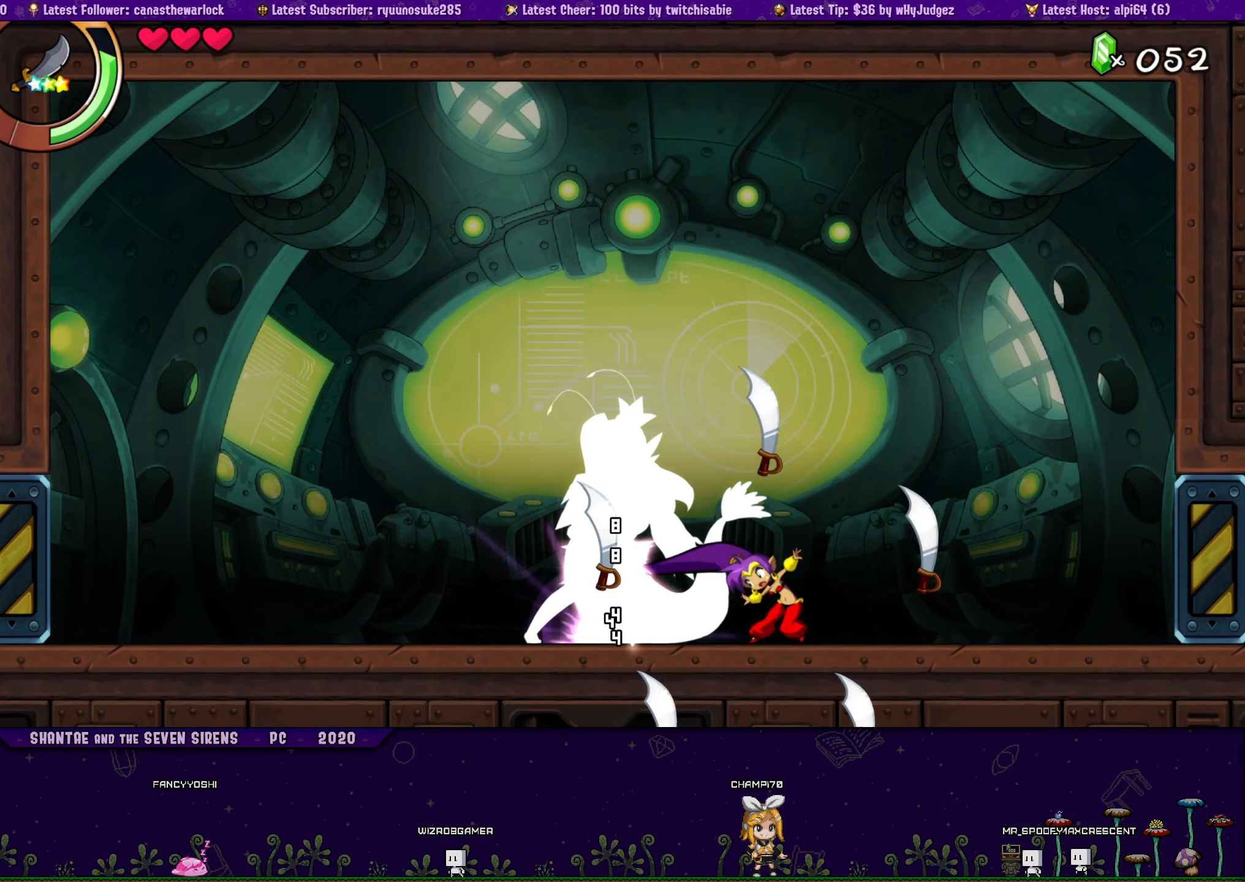
{"buttons": ["SQUARE", "DPAD_DOWN"], "button_events": [[17, "DPAD_DOWN", "down"], [17, "SQUARE", "up"], [67, "SQUARE", "down"], [150, "SQUARE", "up"], [200, "SQUARE", "down"], [267, "SQUARE", "up"], [334, "SQUARE", "down"], [400, "SQUARE", "up"], [450, "SQUARE", "down"]]}